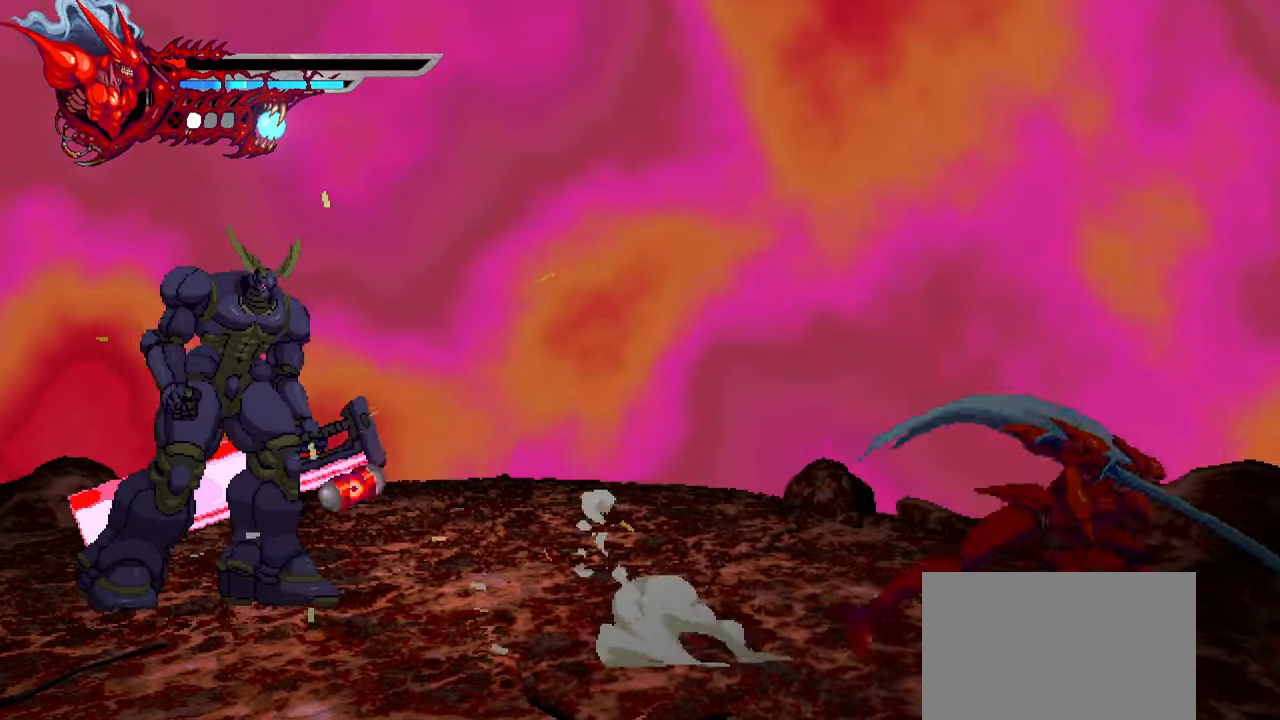
Gameplay with a controller (PlayStation layout); each line is a JSON object with the inputs held at the frame after it. "events" lists button and stick changes between this image and that frame as [ms after this image, input, new state], when the widget could be followed in between. Not read: left_stick other_buttons right_stick.
{"buttons": ["DPAD_LEFT"], "events": [[34, "L1", "up"], [134, "DPAD_RIGHT", "up"], [217, "DPAD_LEFT", "down"], [367, "R2", "down"], [500, "R2", "up"]]}
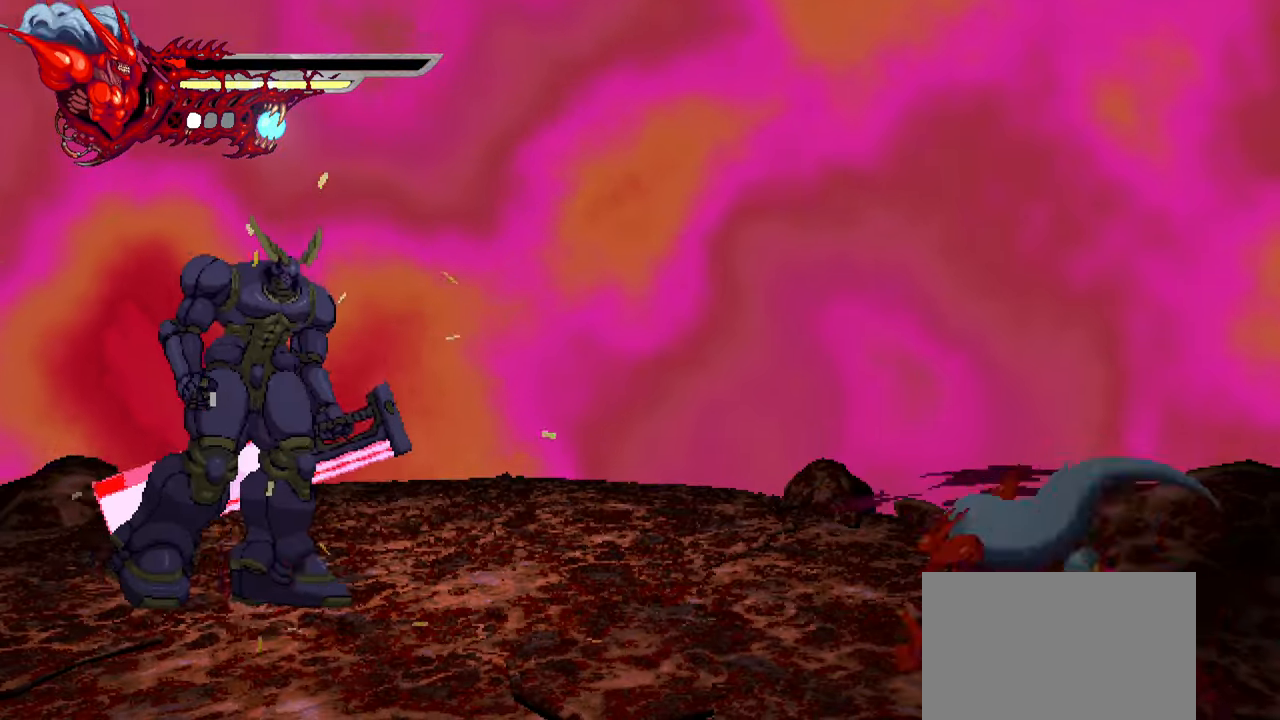
{"buttons": [], "events": [[50, "R2", "down"], [134, "DPAD_LEFT", "up"], [167, "R2", "up"], [200, "R2", "down"], [300, "R2", "up"], [366, "R2", "down"], [466, "R2", "up"]]}
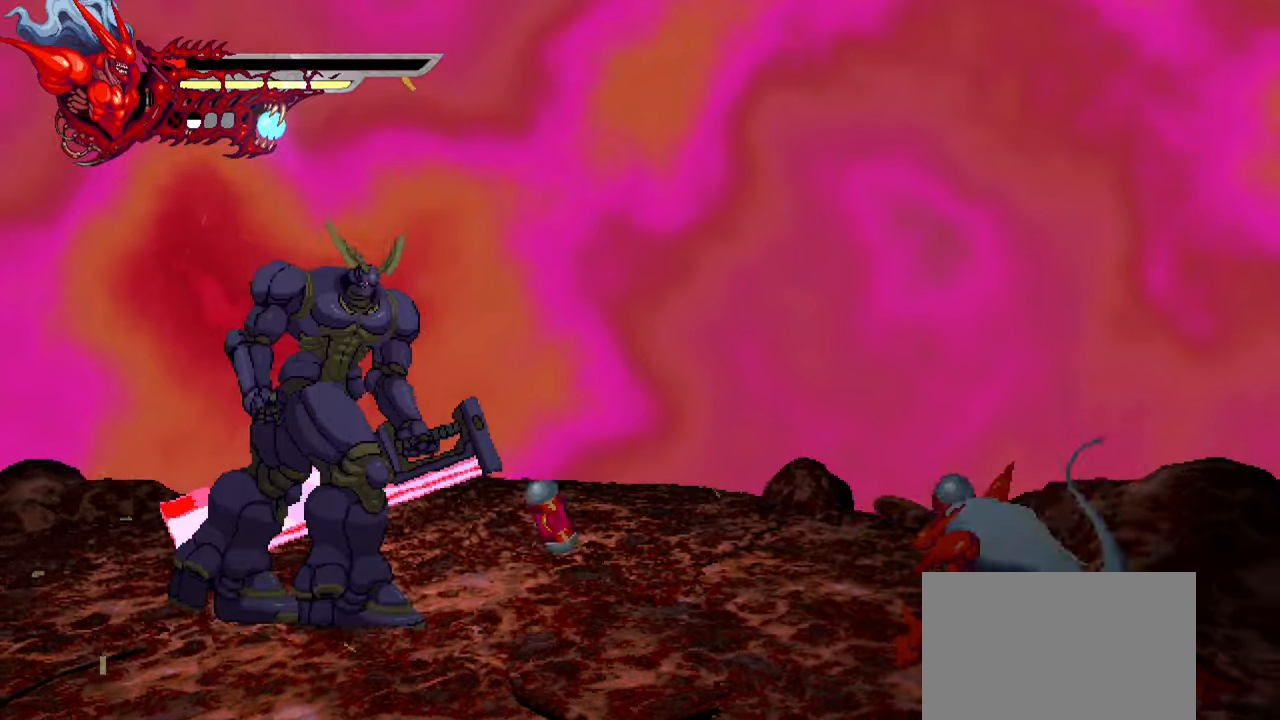
{"buttons": [], "events": [[16, "R2", "down"], [116, "R2", "up"], [300, "R1", "down"], [383, "R1", "up"]]}
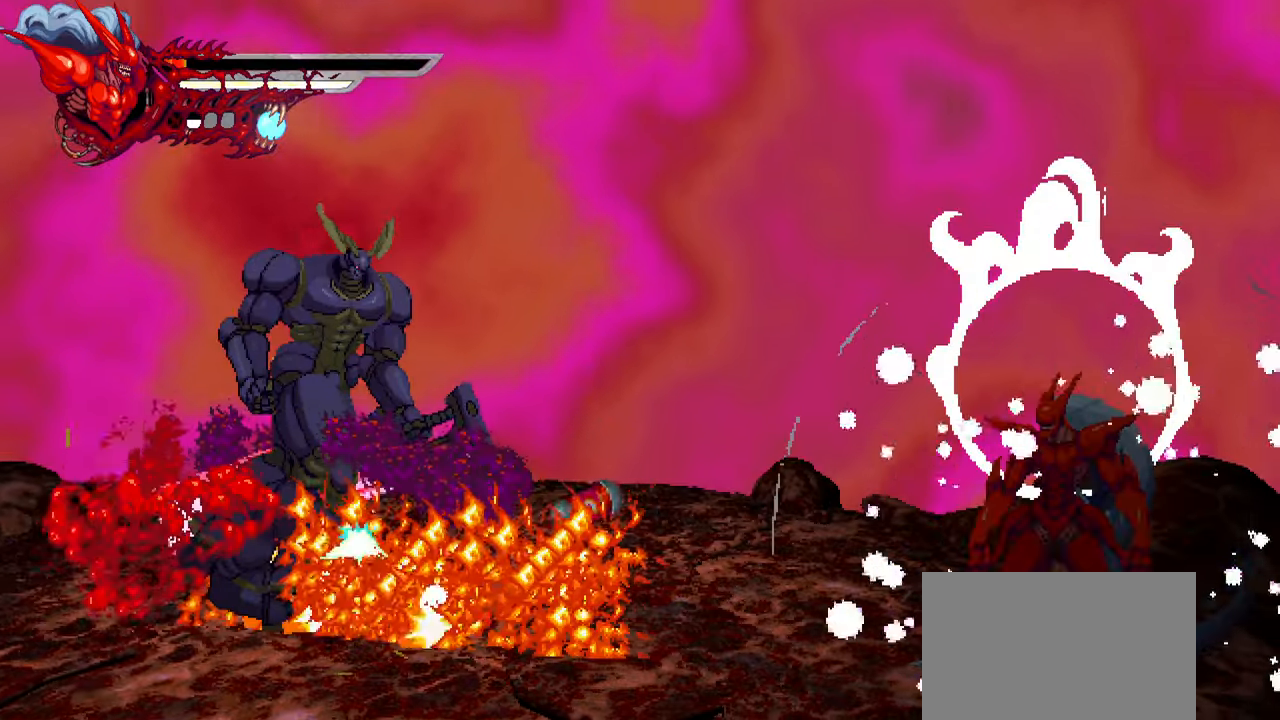
{"buttons": ["R2"], "events": [[300, "R2", "down"]]}
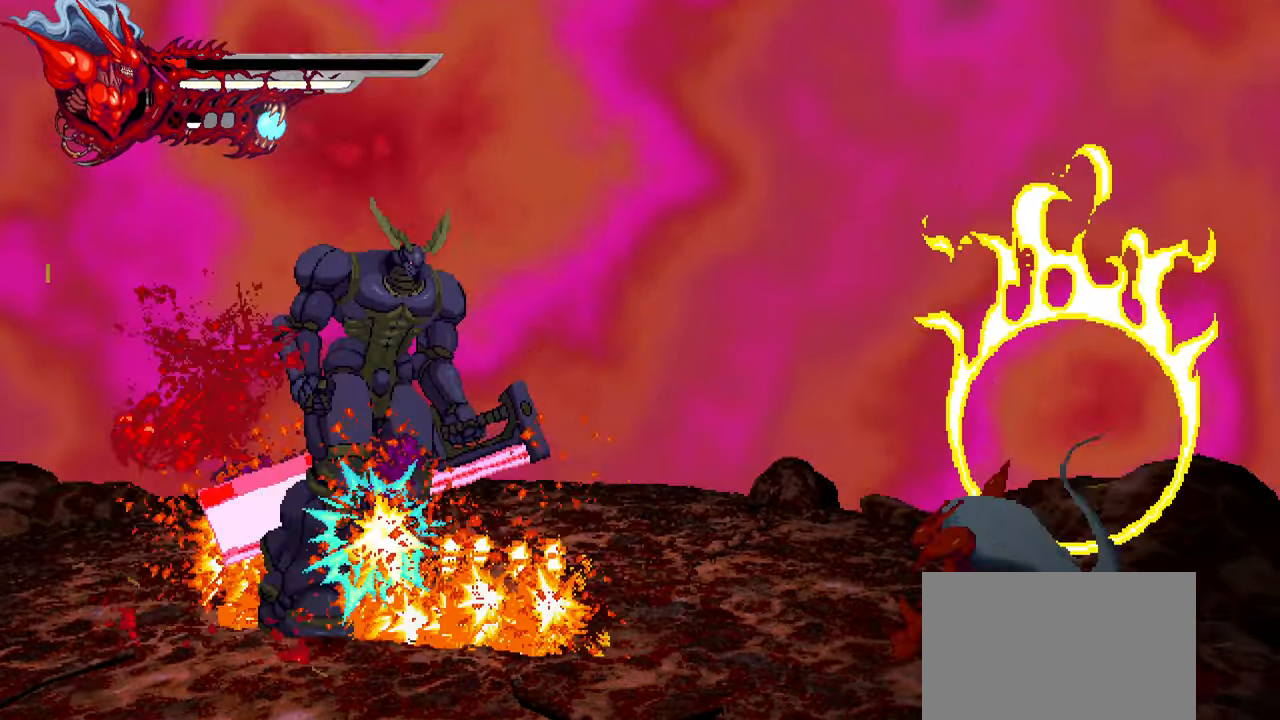
{"buttons": [], "events": [[50, "R2", "up"], [83, "R2", "down"], [166, "R2", "up"], [233, "R2", "down"], [316, "R2", "up"], [383, "R2", "down"], [483, "R2", "up"]]}
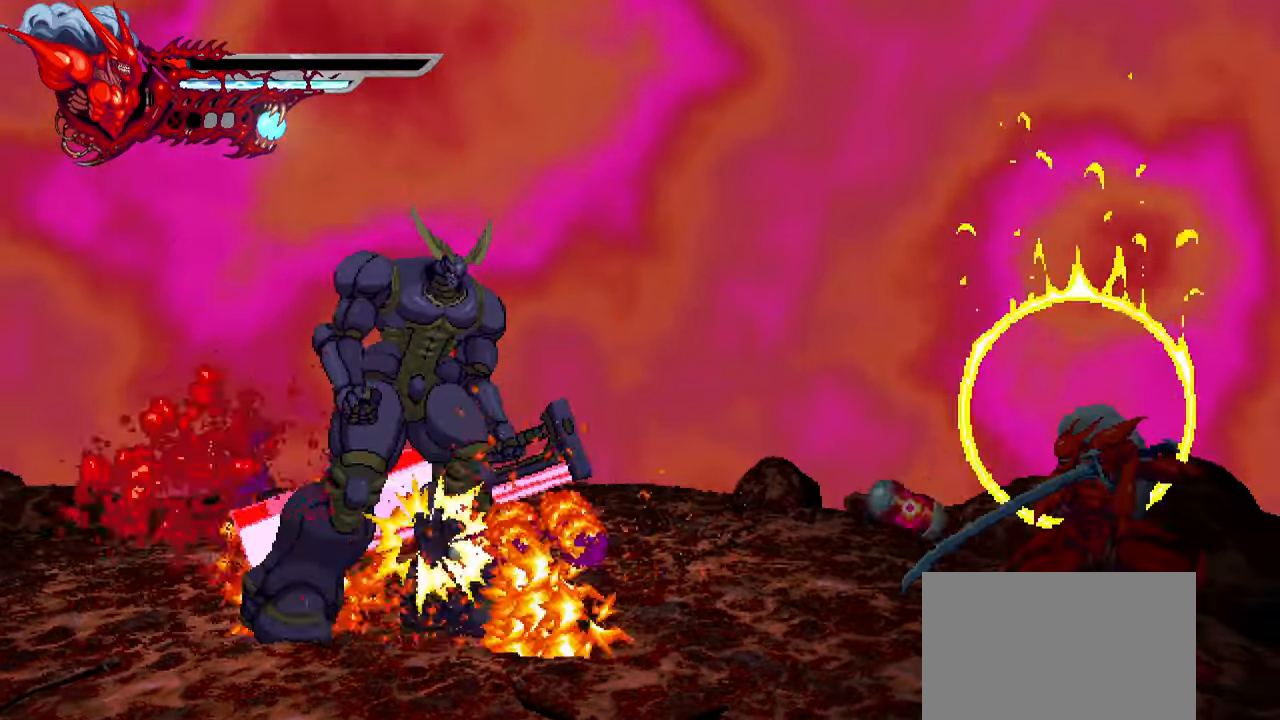
{"buttons": ["R2"], "events": [[33, "R2", "down"], [133, "R2", "up"], [183, "R2", "down"], [283, "R2", "up"], [333, "R2", "down"], [450, "R2", "up"], [500, "R2", "down"]]}
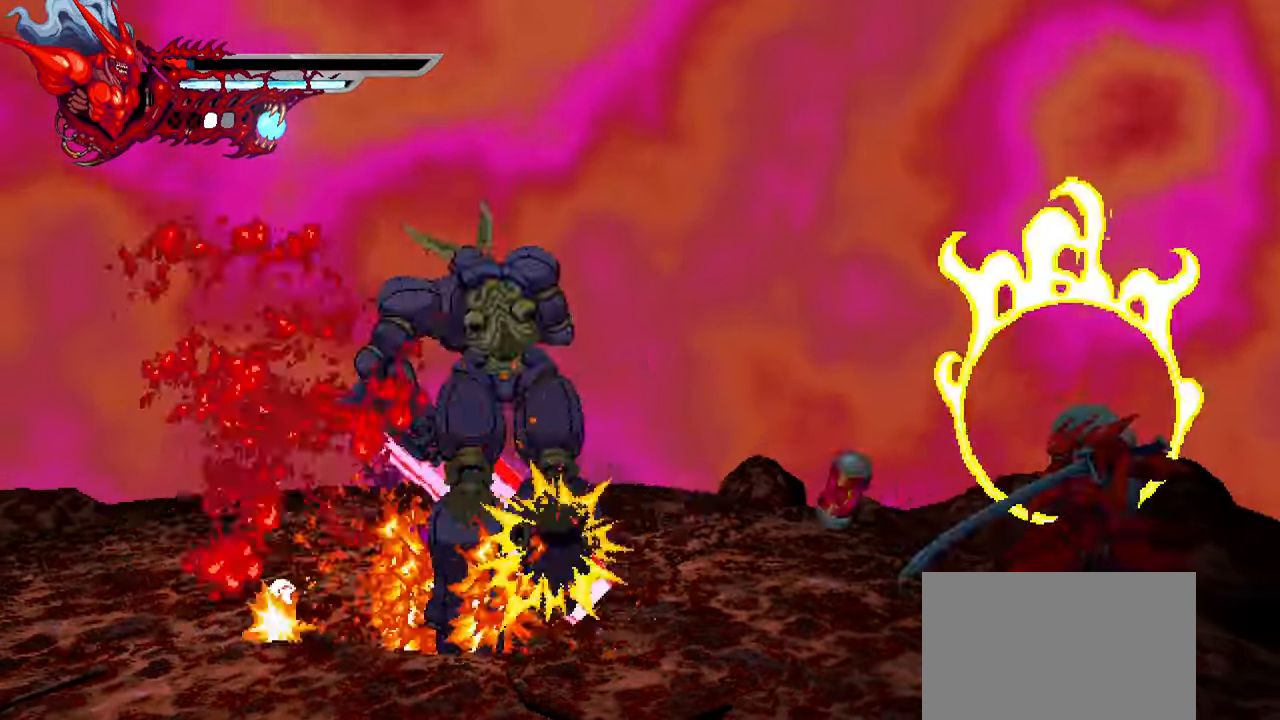
{"buttons": ["L1", "DPAD_LEFT"], "events": [[100, "R2", "up"], [166, "R2", "down"], [266, "R2", "up"], [316, "R2", "down"], [400, "DPAD_LEFT", "down"], [433, "L1", "down"], [433, "R2", "up"]]}
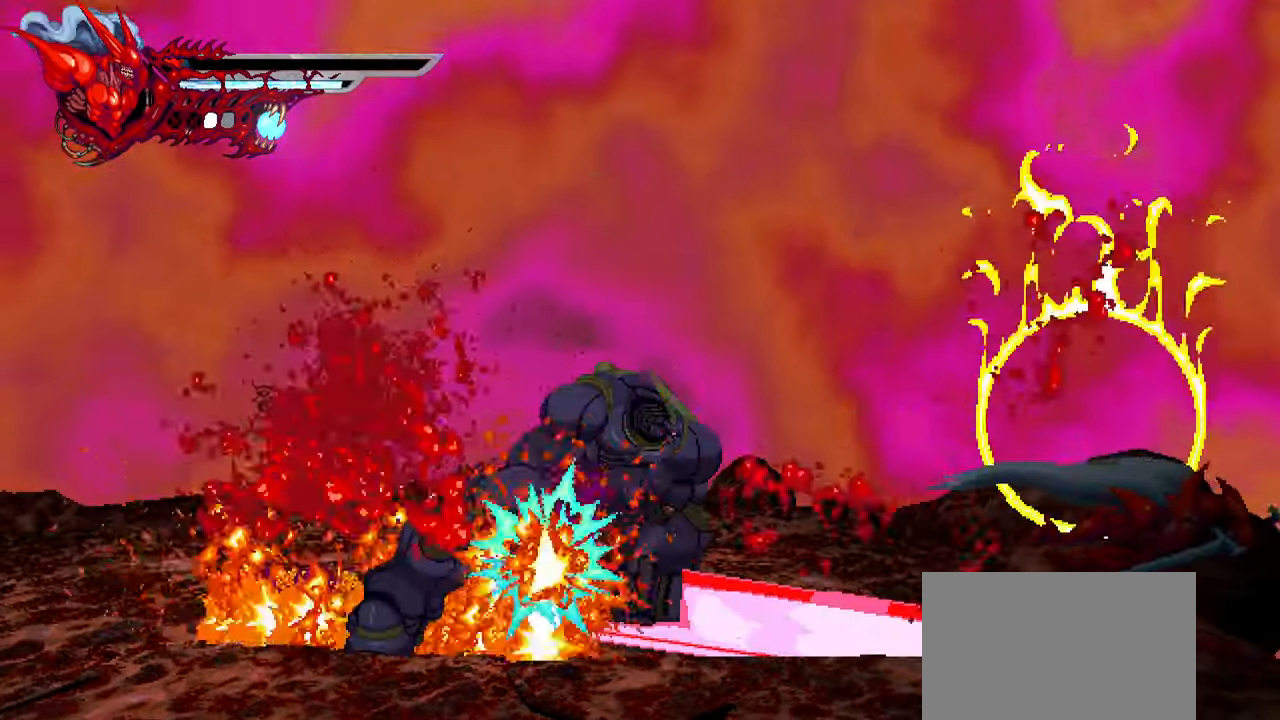
{"buttons": ["L1", "DPAD_RIGHT"], "events": [[133, "L1", "up"], [383, "DPAD_LEFT", "up"], [433, "DPAD_RIGHT", "down"], [450, "L1", "down"]]}
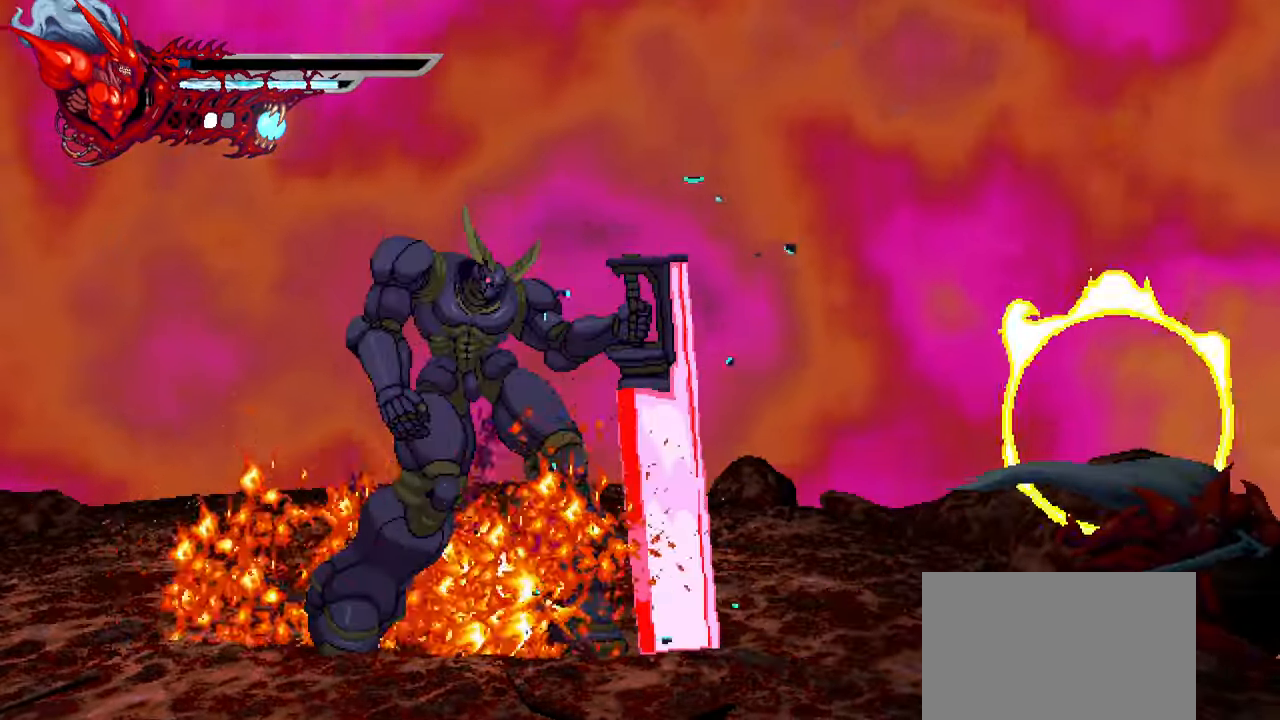
{"buttons": ["L1", "DPAD_LEFT"], "events": [[216, "DPAD_RIGHT", "up"], [216, "L1", "up"], [316, "DPAD_LEFT", "down"], [466, "L1", "down"]]}
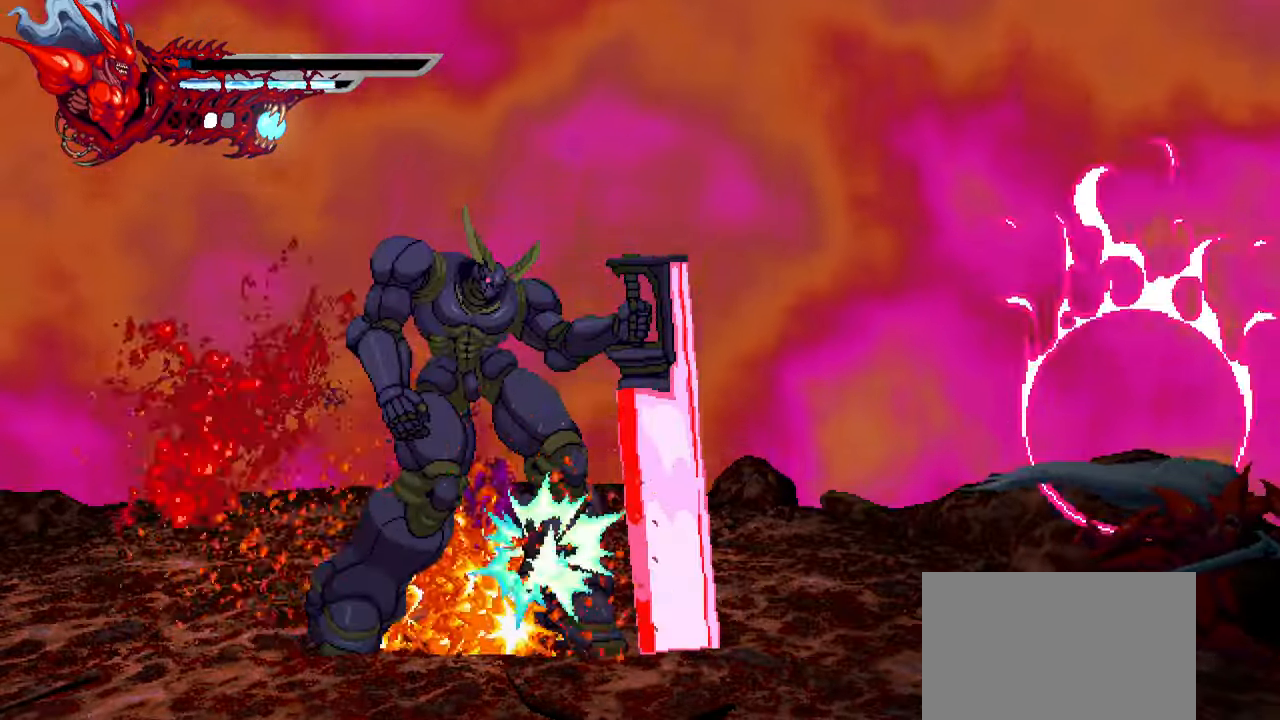
{"buttons": ["L1", "DPAD_LEFT"], "events": [[216, "L1", "up"], [366, "L1", "down"]]}
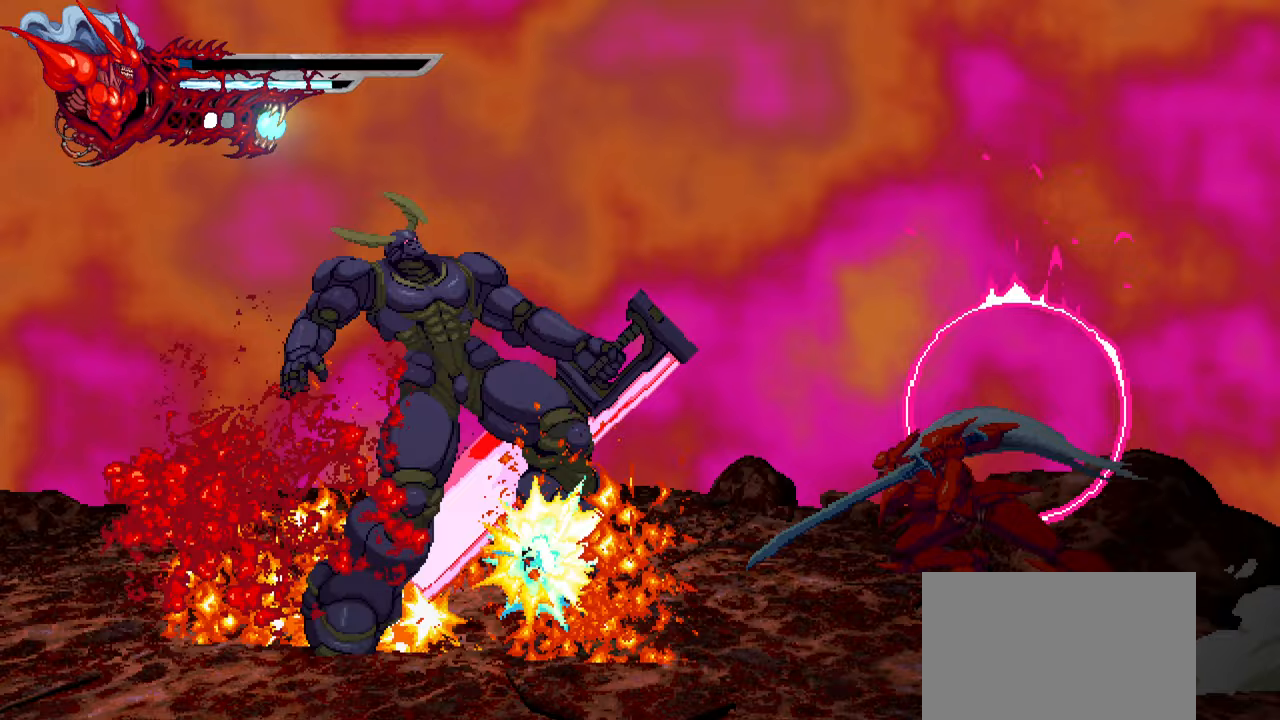
{"buttons": ["SQUARE", "DPAD_LEFT"], "events": [[83, "L1", "up"], [167, "SQUARE", "down"], [267, "SQUARE", "up"], [333, "SQUARE", "down"], [400, "SQUARE", "up"], [483, "SQUARE", "down"]]}
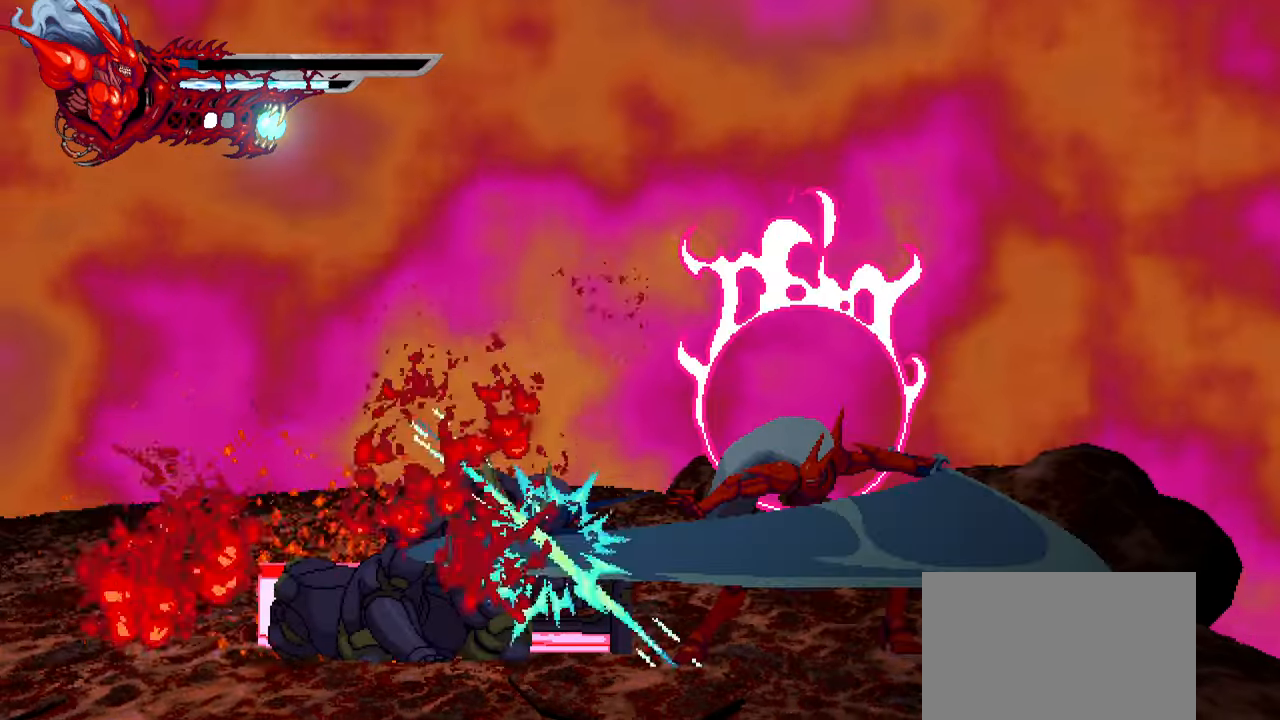
{"buttons": ["TRIANGLE", "DPAD_LEFT"], "events": [[33, "SQUARE", "up"], [100, "SQUARE", "down"], [167, "SQUARE", "up"], [233, "SQUARE", "down"], [283, "SQUARE", "up"], [500, "TRIANGLE", "down"]]}
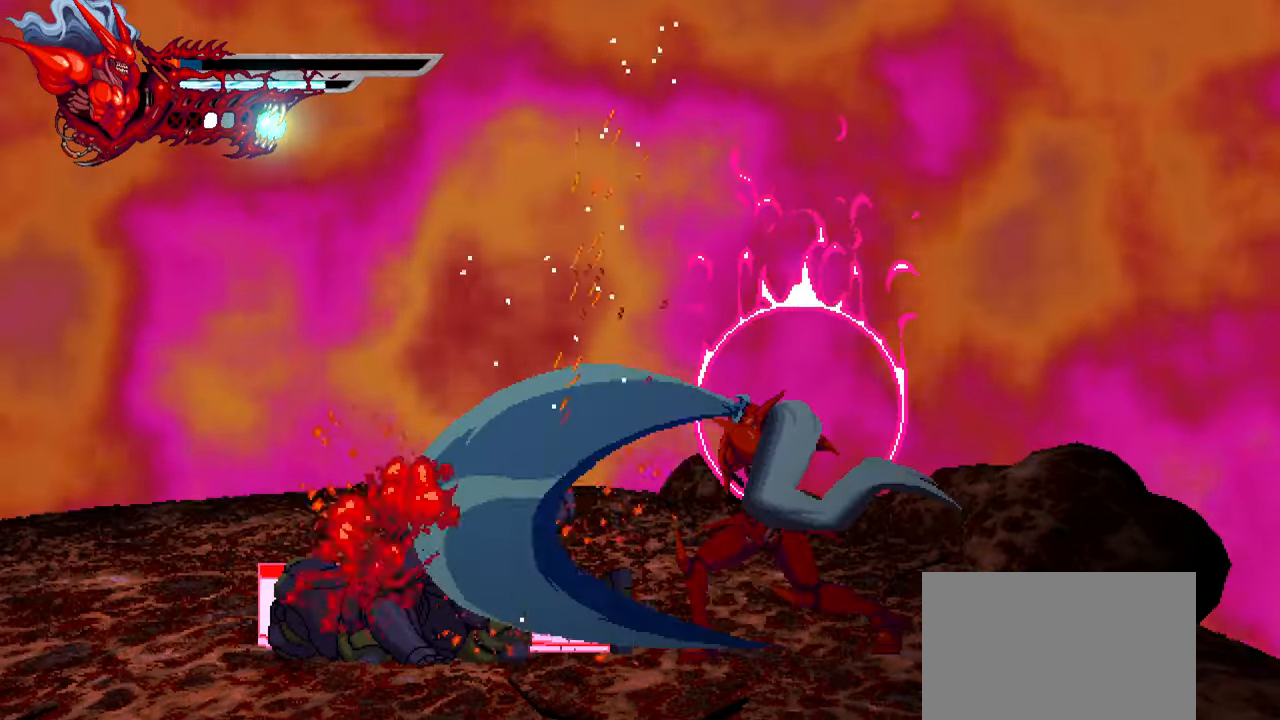
{"buttons": ["TRIANGLE", "L1", "DPAD_LEFT"], "events": [[50, "TRIANGLE", "up"], [83, "TRIANGLE", "down"], [167, "TRIANGLE", "up"], [217, "TRIANGLE", "down"], [283, "TRIANGLE", "up"], [367, "TRIANGLE", "down"], [433, "TRIANGLE", "up"], [483, "TRIANGLE", "down"], [500, "L1", "down"]]}
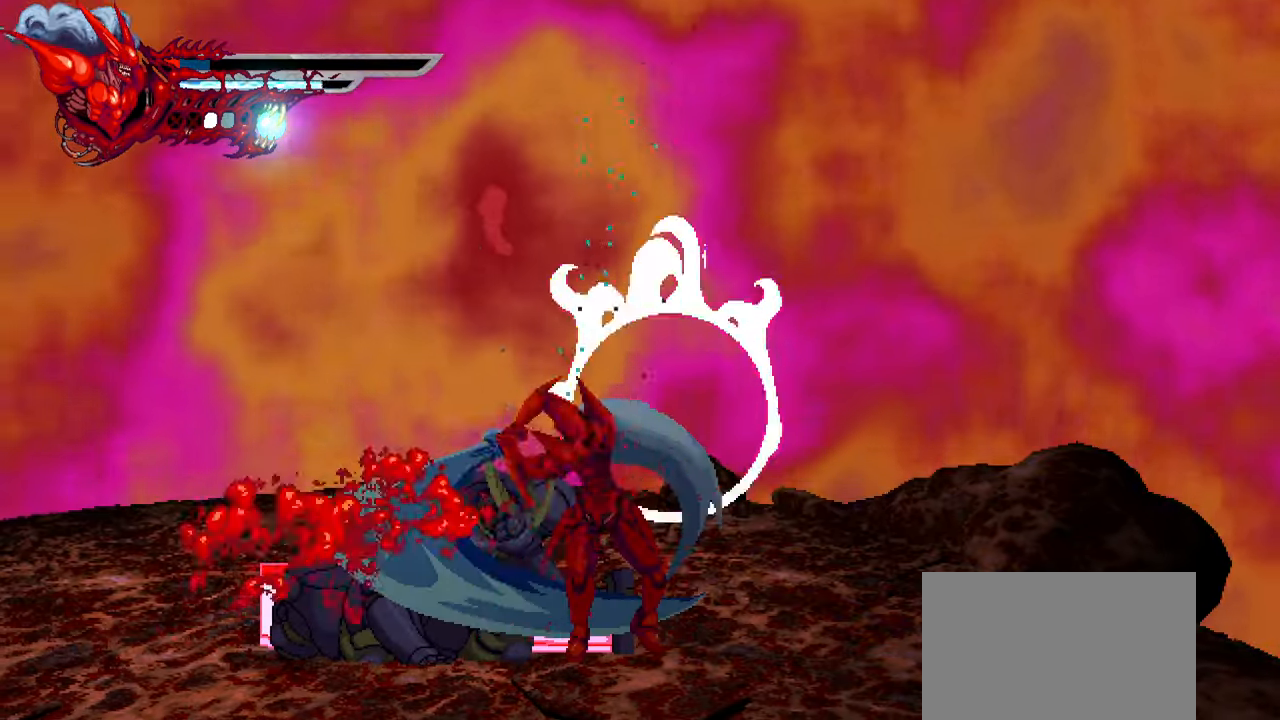
{"buttons": ["DPAD_RIGHT"], "events": [[83, "TRIANGLE", "up"], [217, "L1", "up"], [233, "DPAD_LEFT", "up"], [367, "DPAD_RIGHT", "down"], [400, "SQUARE", "down"], [467, "SQUARE", "up"]]}
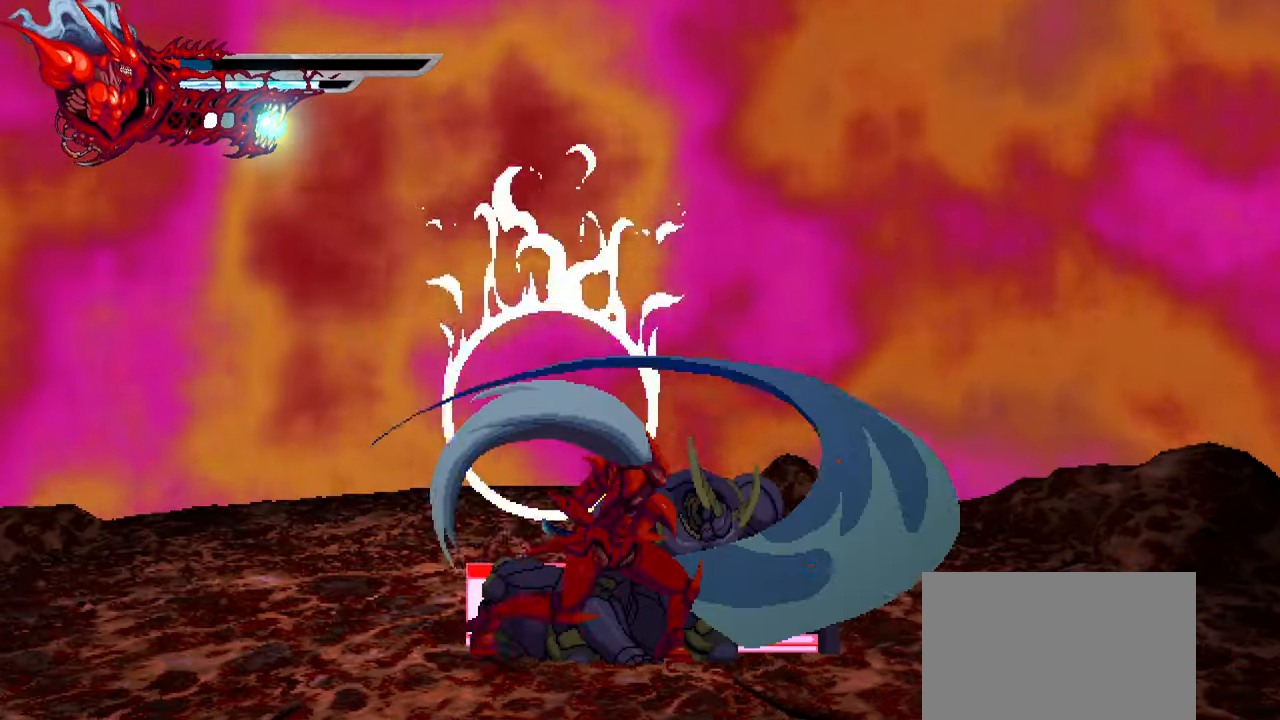
{"buttons": ["TRIANGLE", "DPAD_RIGHT"], "events": [[33, "SQUARE", "down"], [133, "SQUARE", "up"], [167, "SQUARE", "down"], [233, "SQUARE", "up"], [317, "TRIANGLE", "down"], [400, "TRIANGLE", "up"], [450, "TRIANGLE", "down"]]}
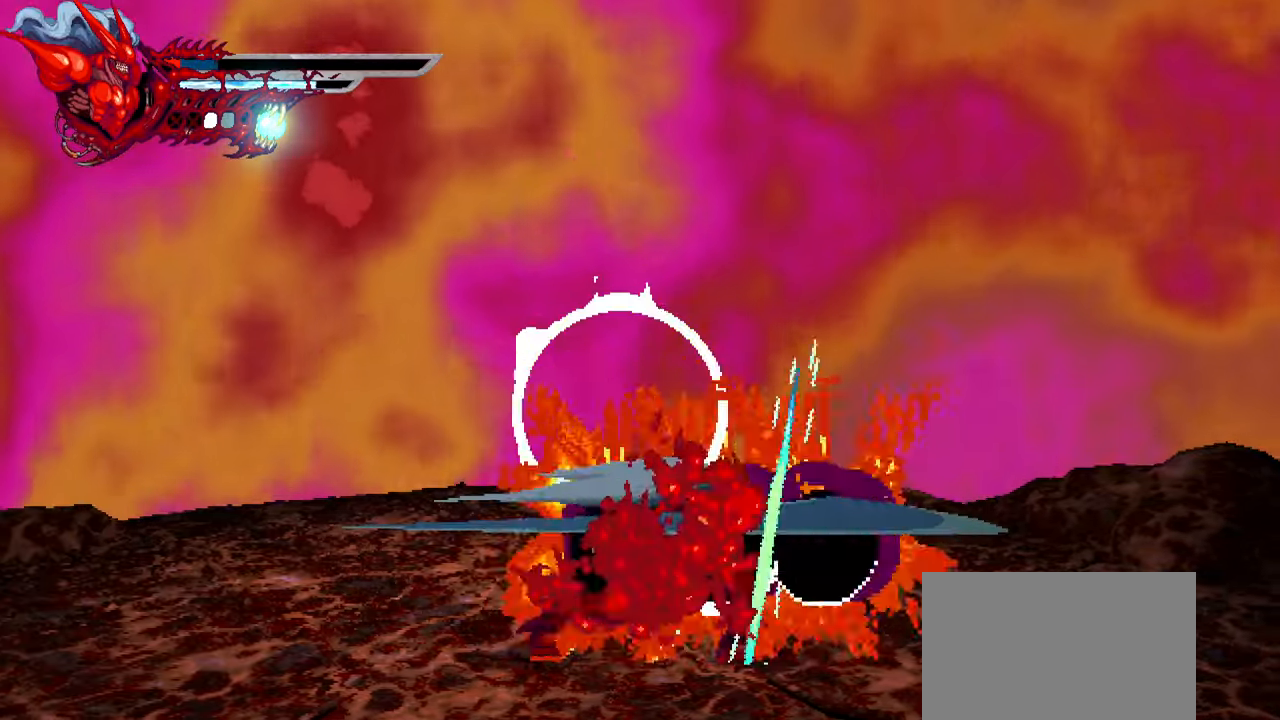
{"buttons": [], "events": [[33, "TRIANGLE", "up"], [117, "TRIANGLE", "down"], [150, "TRIANGLE", "up"], [217, "DPAD_RIGHT", "up"]]}
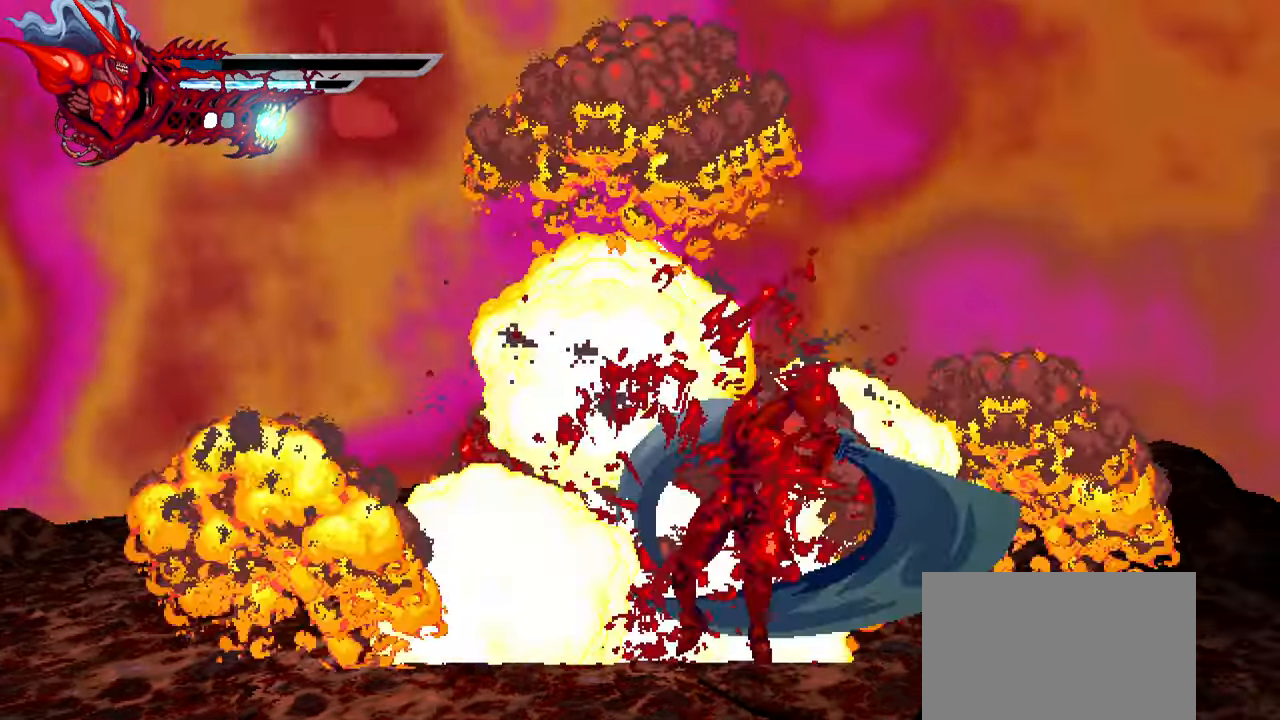
{"buttons": [], "events": []}
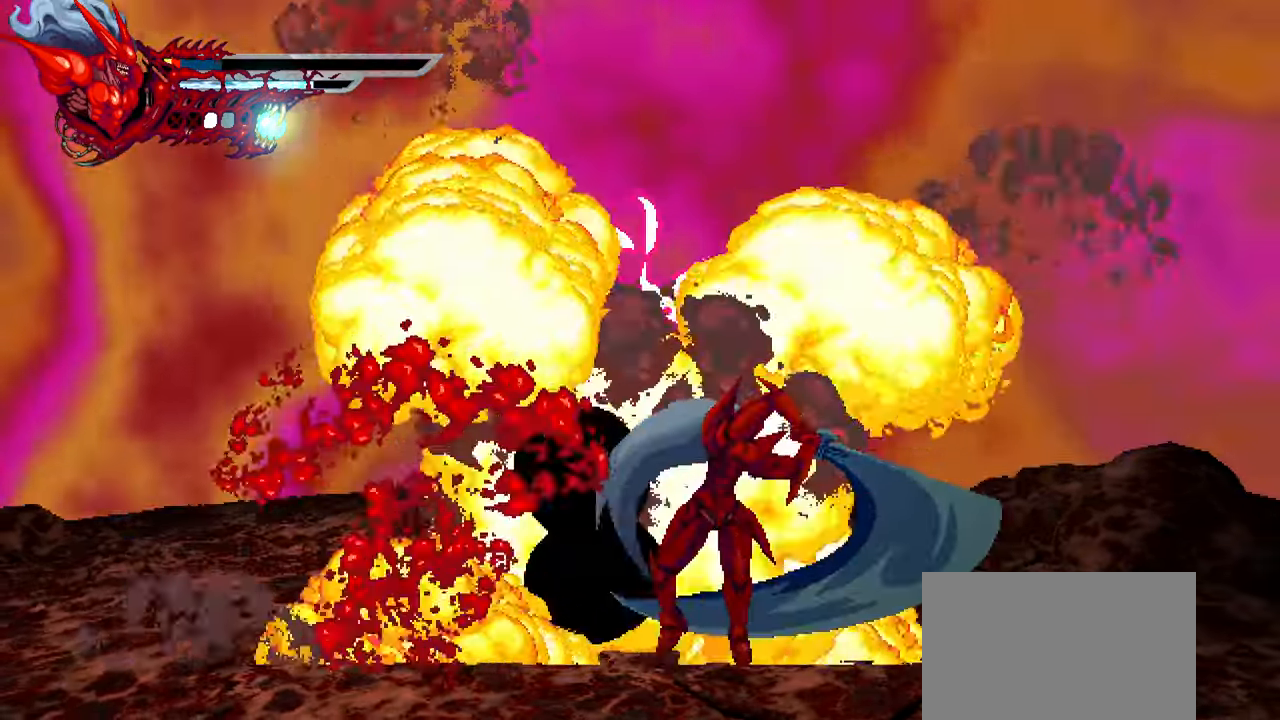
{"buttons": [], "events": []}
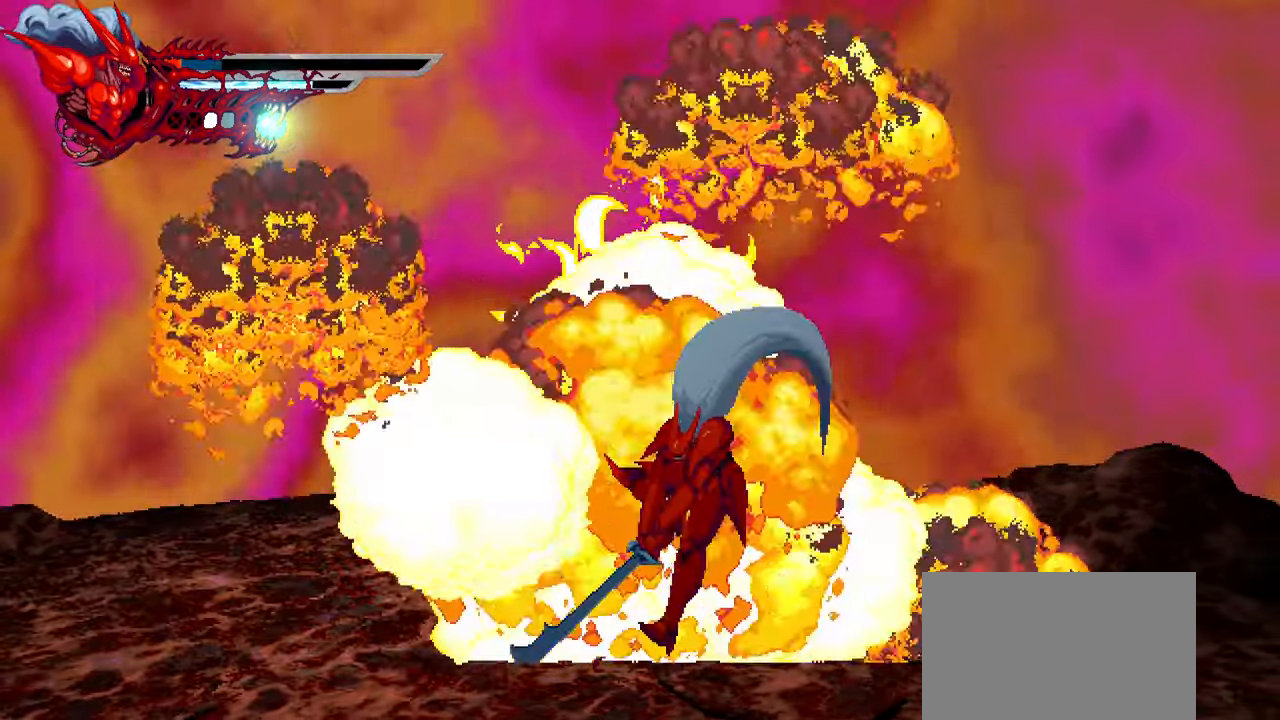
{"buttons": [], "events": []}
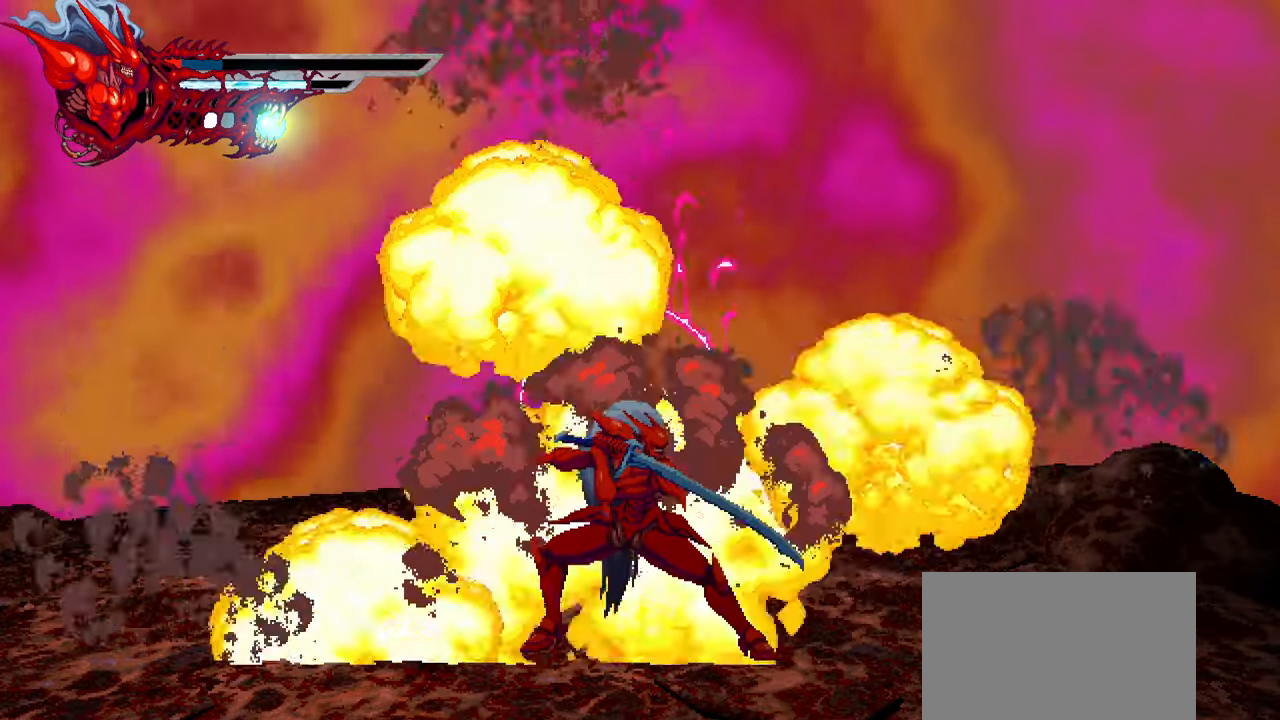
{"buttons": [], "events": []}
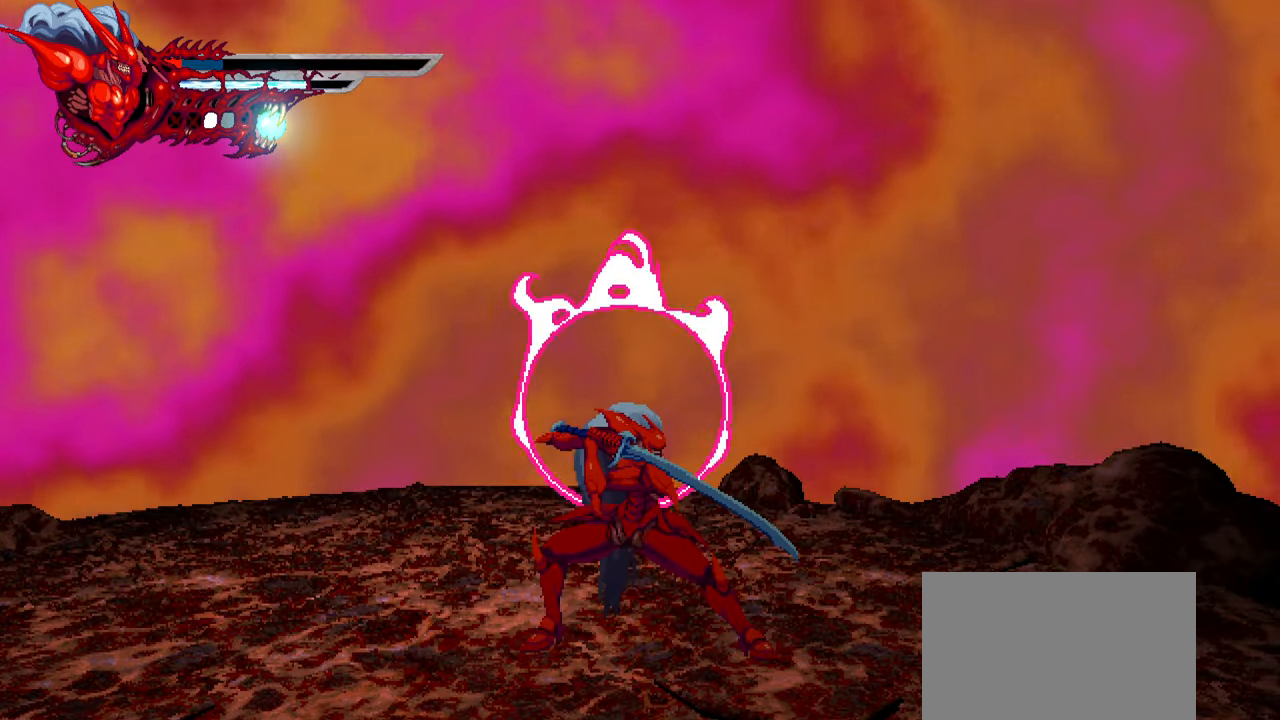
{"buttons": [], "events": []}
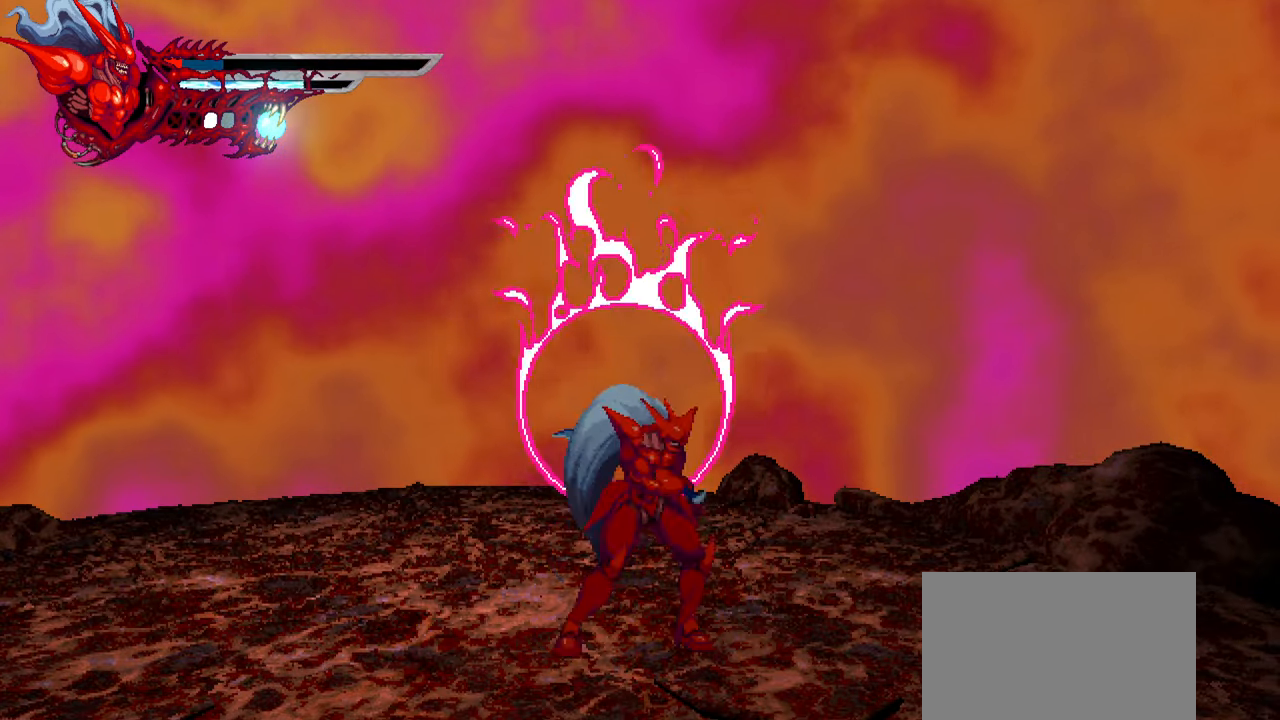
{"buttons": [], "events": []}
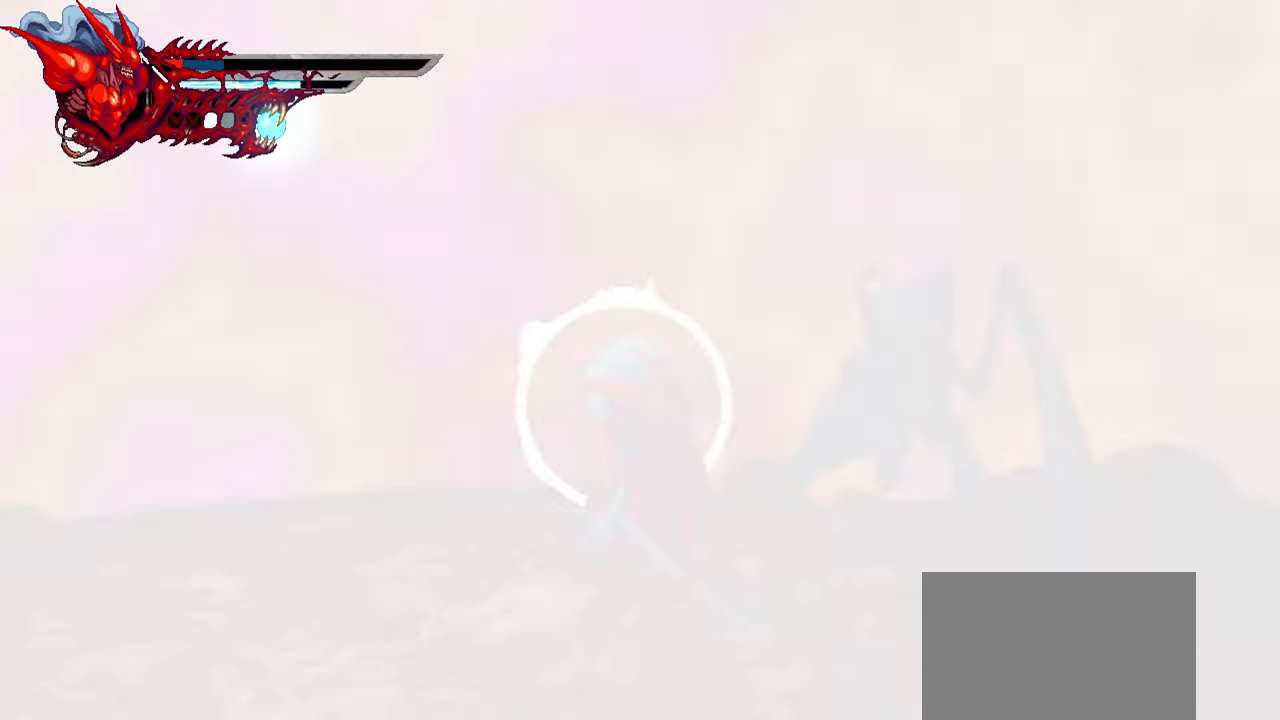
{"buttons": [], "events": []}
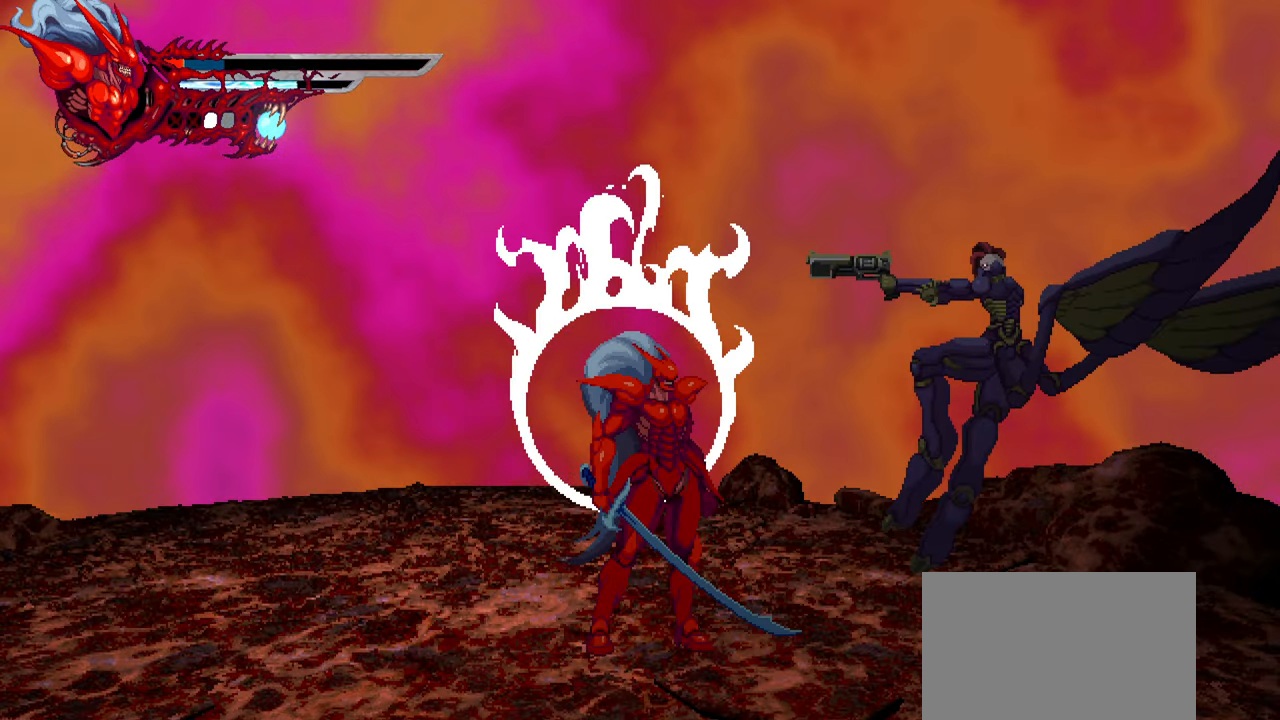
{"buttons": ["DPAD_RIGHT"], "events": [[150, "DPAD_RIGHT", "down"], [317, "SQUARE", "down"], [400, "SQUARE", "up"]]}
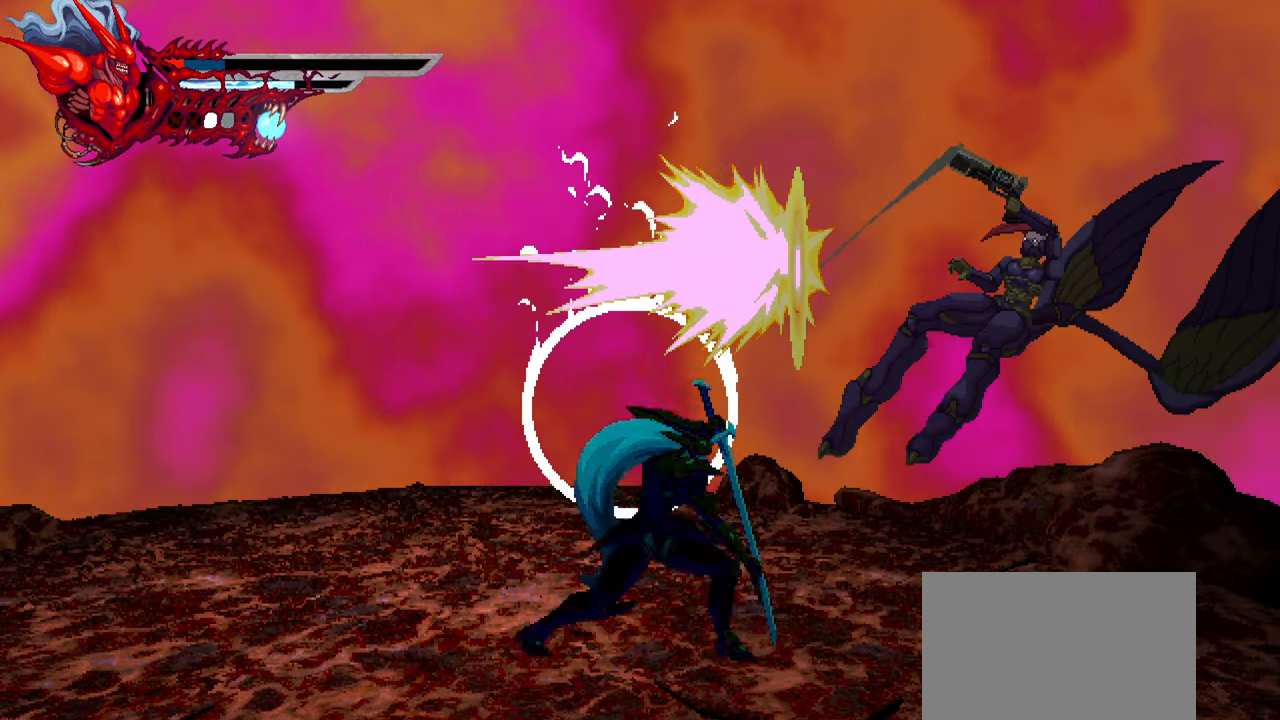
{"buttons": ["SQUARE", "DPAD_RIGHT"], "events": [[17, "L1", "down"], [234, "L1", "up"], [317, "SQUARE", "down"], [417, "SQUARE", "up"], [484, "SQUARE", "down"]]}
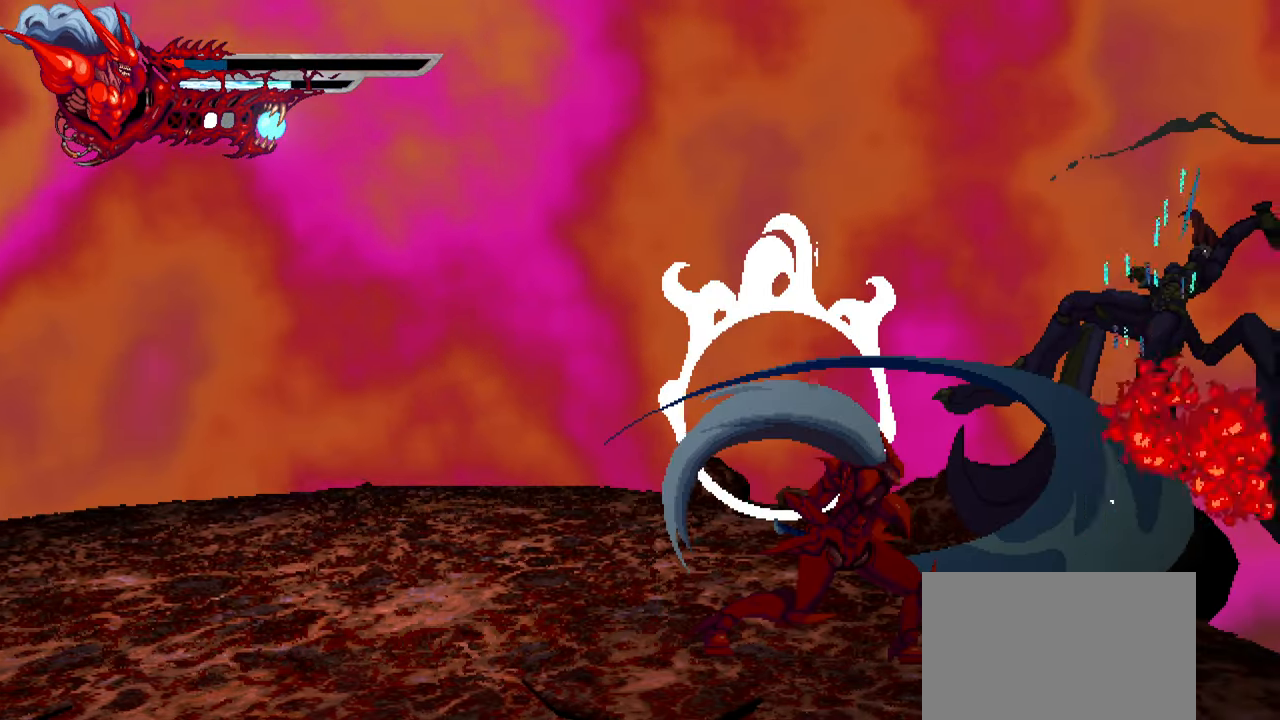
{"buttons": ["DPAD_RIGHT"], "events": [[34, "SQUARE", "up"], [100, "SQUARE", "down"], [184, "SQUARE", "up"], [250, "TRIANGLE", "down"], [350, "TRIANGLE", "up"], [384, "TRIANGLE", "down"], [450, "TRIANGLE", "up"]]}
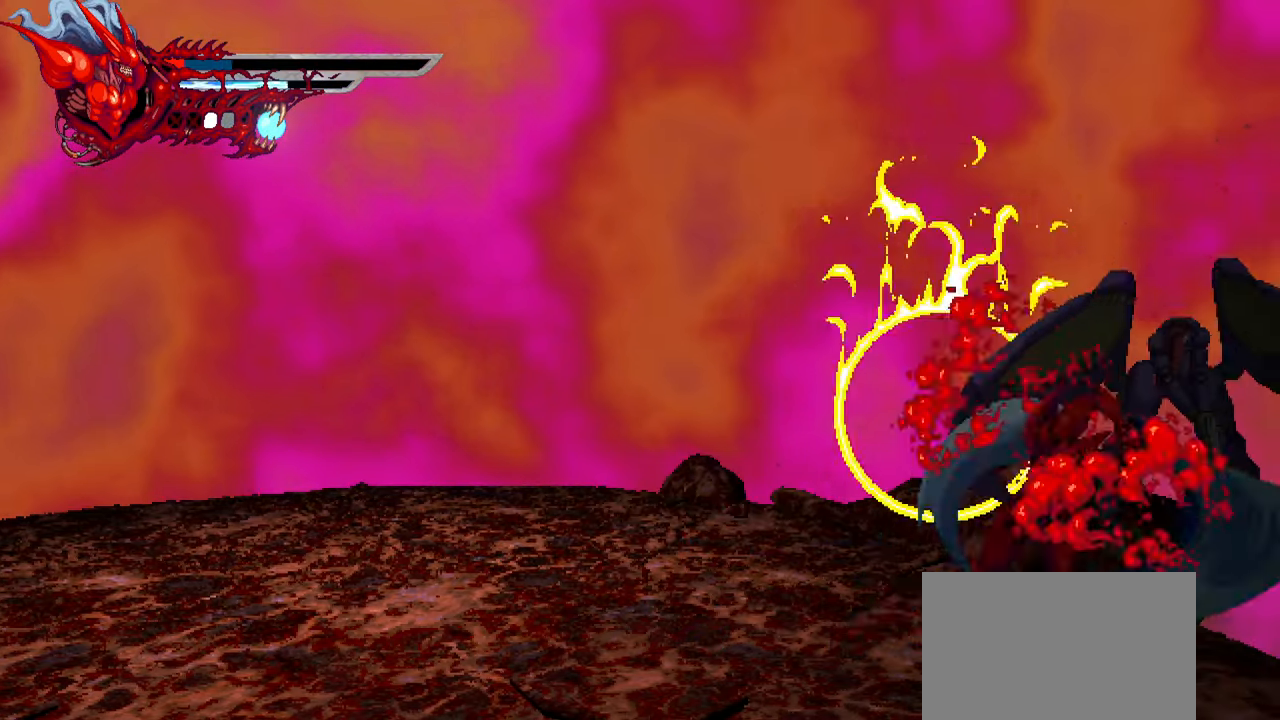
{"buttons": ["DPAD_LEFT"], "events": [[34, "TRIANGLE", "down"], [67, "DPAD_RIGHT", "up"], [84, "TRIANGLE", "up"], [184, "DPAD_LEFT", "down"], [234, "L1", "down"], [500, "L1", "up"]]}
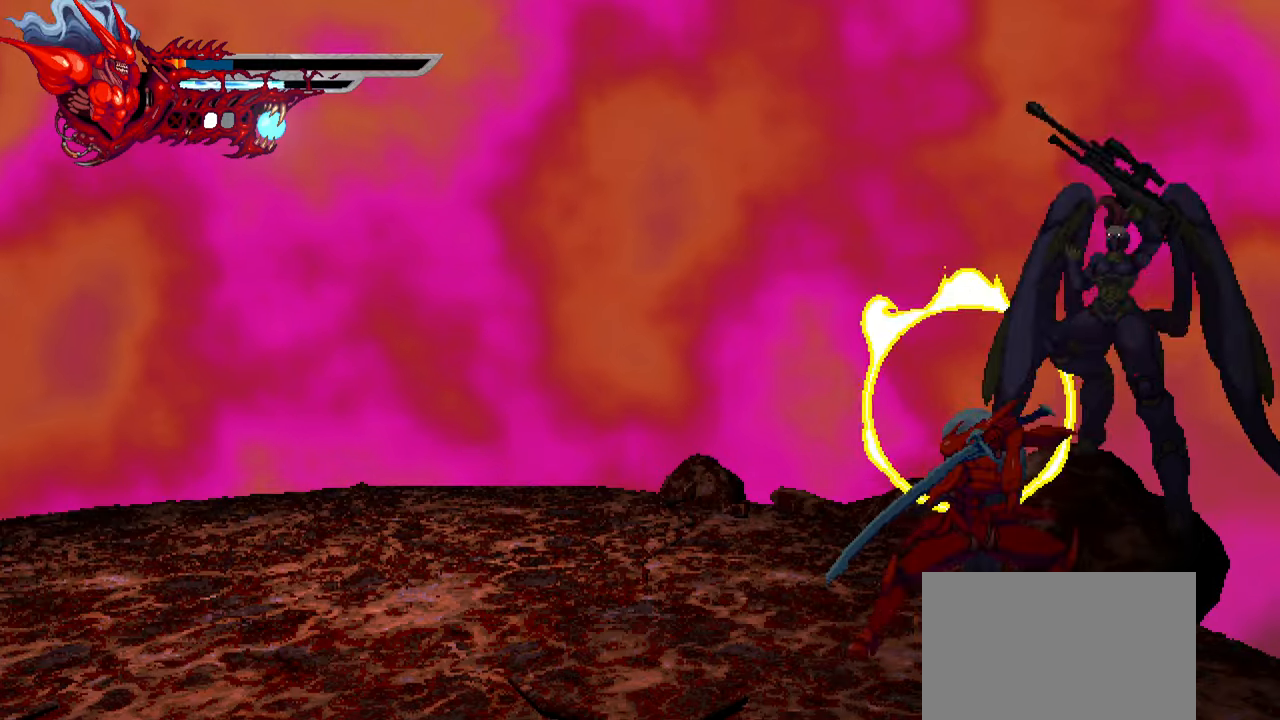
{"buttons": [], "events": [[116, "R1", "down"], [250, "R1", "up"], [450, "DPAD_LEFT", "up"]]}
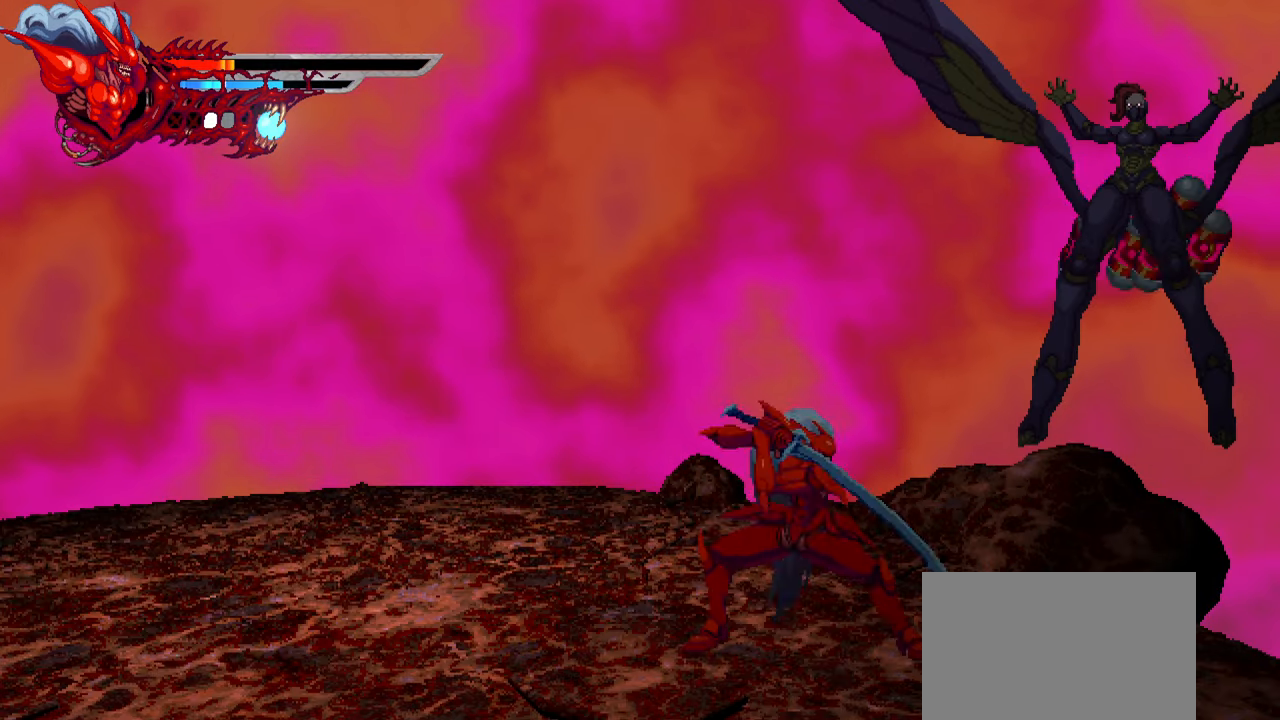
{"buttons": ["DPAD_RIGHT"], "events": [[16, "DPAD_RIGHT", "down"], [16, "SQUARE", "down"], [133, "SQUARE", "up"], [166, "SQUARE", "down"], [250, "SQUARE", "up"], [316, "SQUARE", "down"], [366, "SQUARE", "up"], [433, "SQUARE", "down"], [500, "SQUARE", "up"]]}
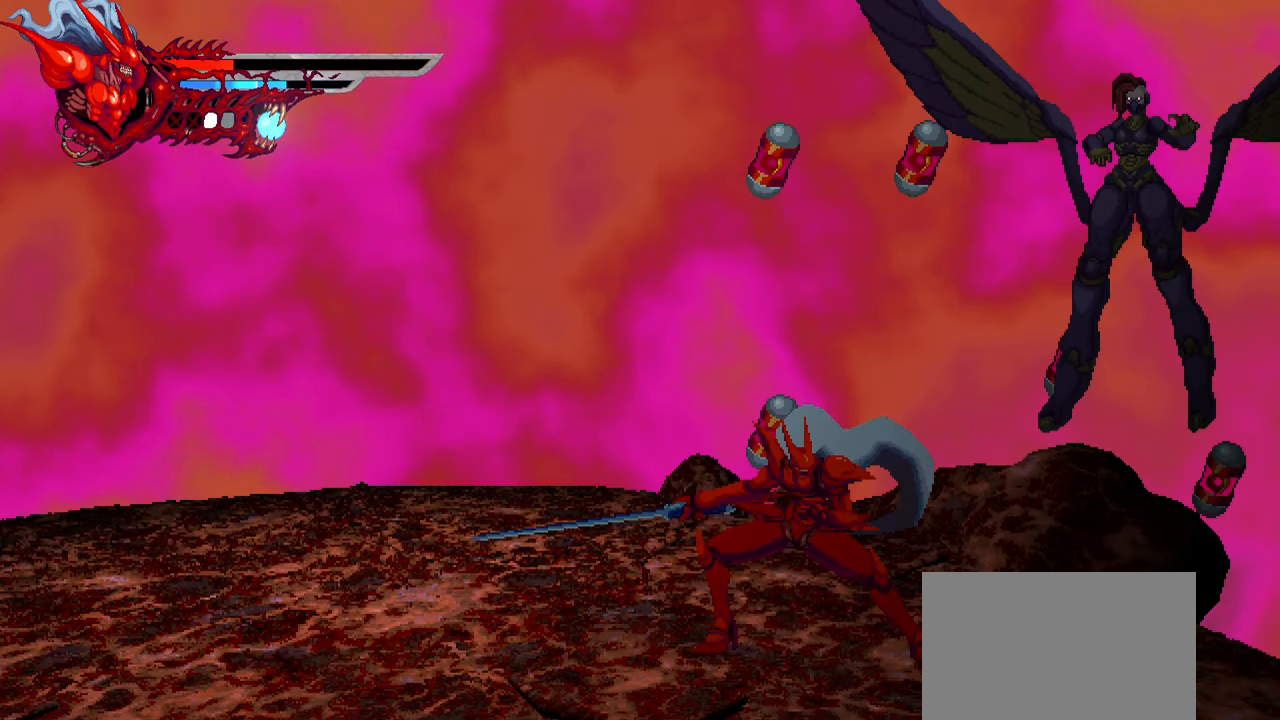
{"buttons": ["DPAD_LEFT"], "events": [[16, "L1", "down"], [233, "L1", "up"], [300, "DPAD_RIGHT", "up"], [366, "SQUARE", "down"], [416, "DPAD_LEFT", "down"], [466, "SQUARE", "up"]]}